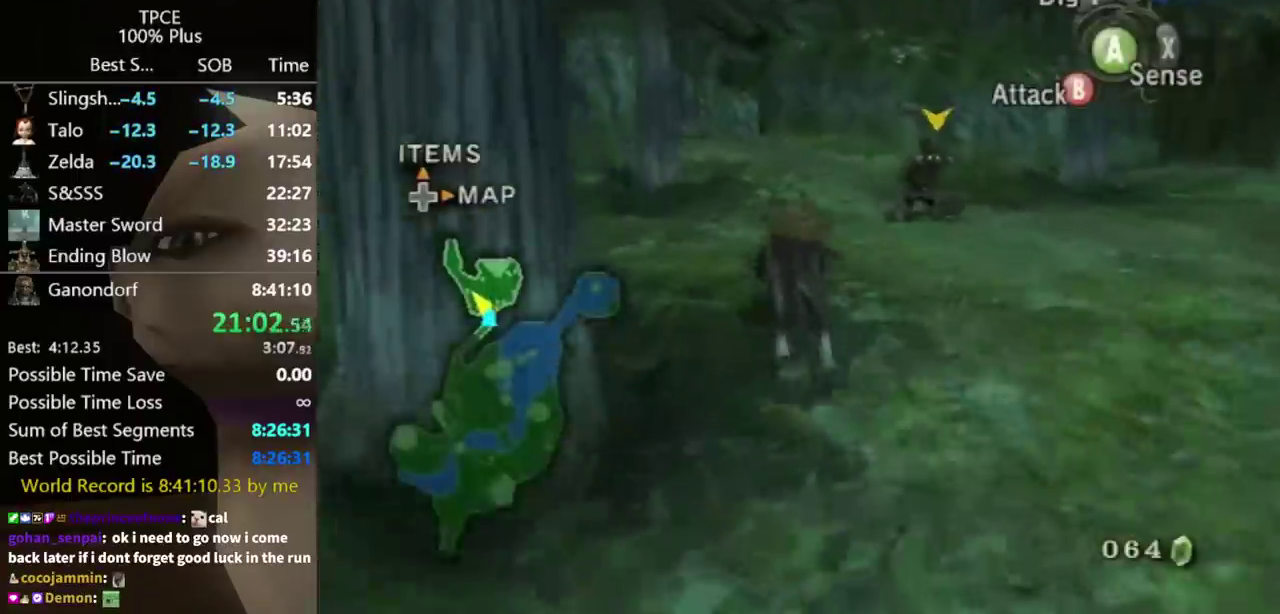
Gameplay with a controller (Nintendo layout); each line is a JSON object with the inputs held at the frame after it. "events" lists button and stick changes between this image and that frame as [ms after this image, input, new state], when the widget could be followed in between. Not read: L3 R3.
{"buttons": [], "left_stick": "up", "right_stick": "center", "events": [[100, "left_stick", "up"]]}
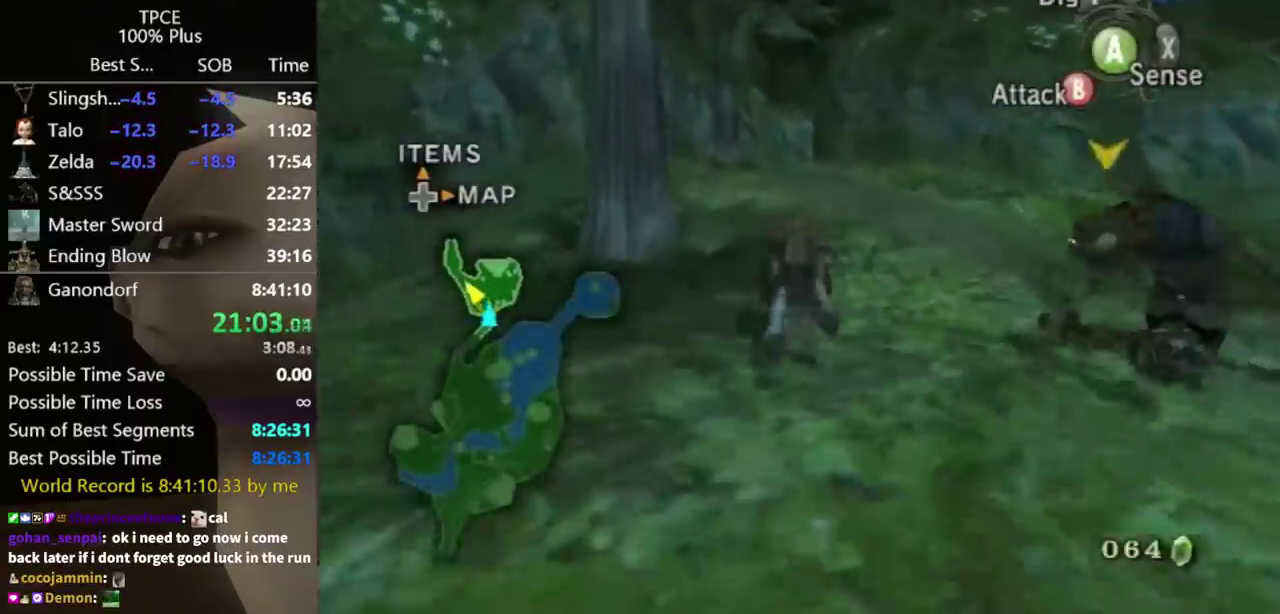
{"buttons": [], "left_stick": "up", "right_stick": "center", "events": []}
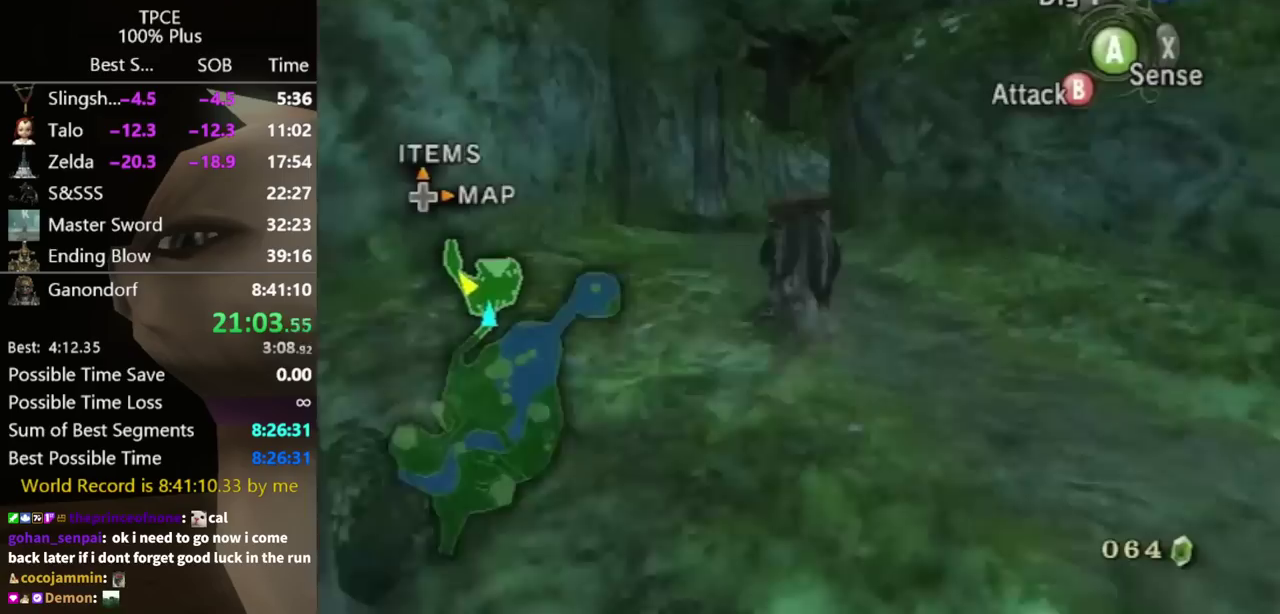
{"buttons": ["A"], "left_stick": "up", "right_stick": "center", "events": [[167, "A", "down"], [233, "A", "up"], [333, "A", "down"], [400, "A", "up"], [467, "A", "down"]]}
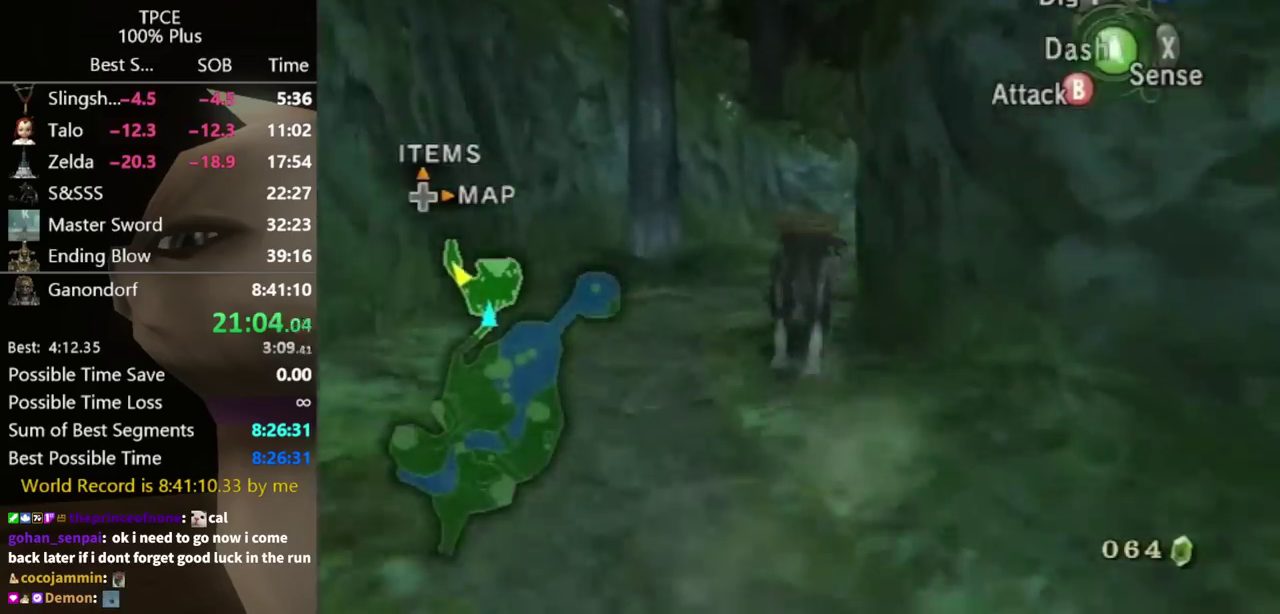
{"buttons": [], "left_stick": "up-right", "right_stick": "center", "events": [[33, "A", "up"], [133, "A", "down"], [200, "A", "up"], [267, "A", "down"], [300, "left_stick", "up-right"], [333, "A", "up"]]}
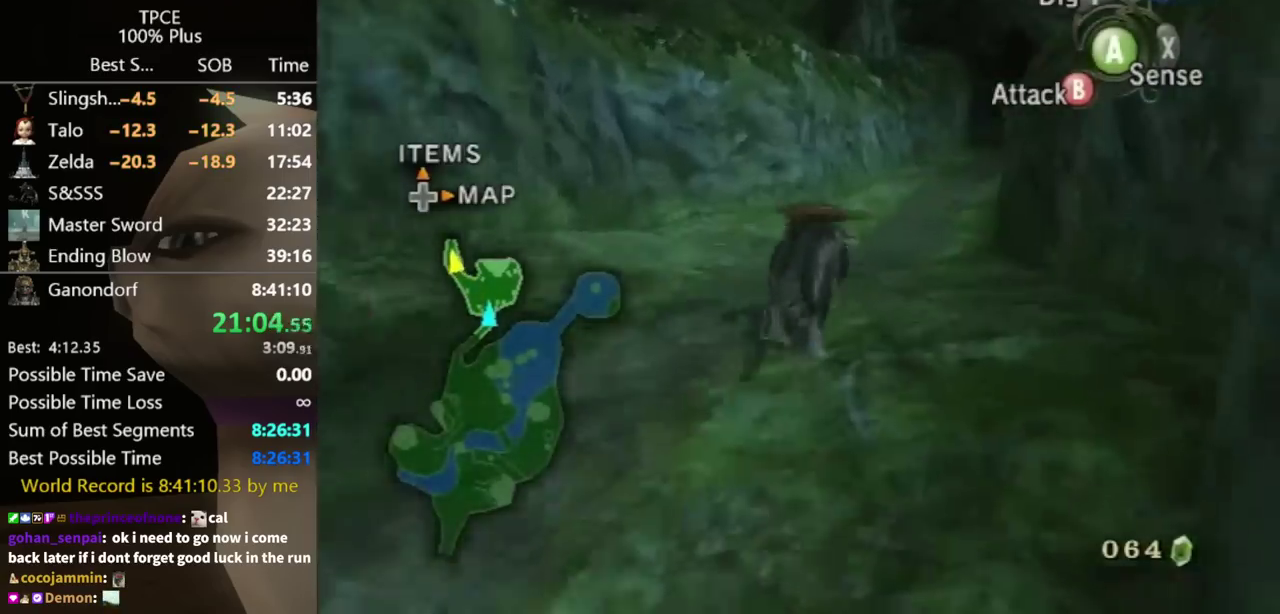
{"buttons": [], "left_stick": "up", "right_stick": "center", "events": [[467, "left_stick", "up"]]}
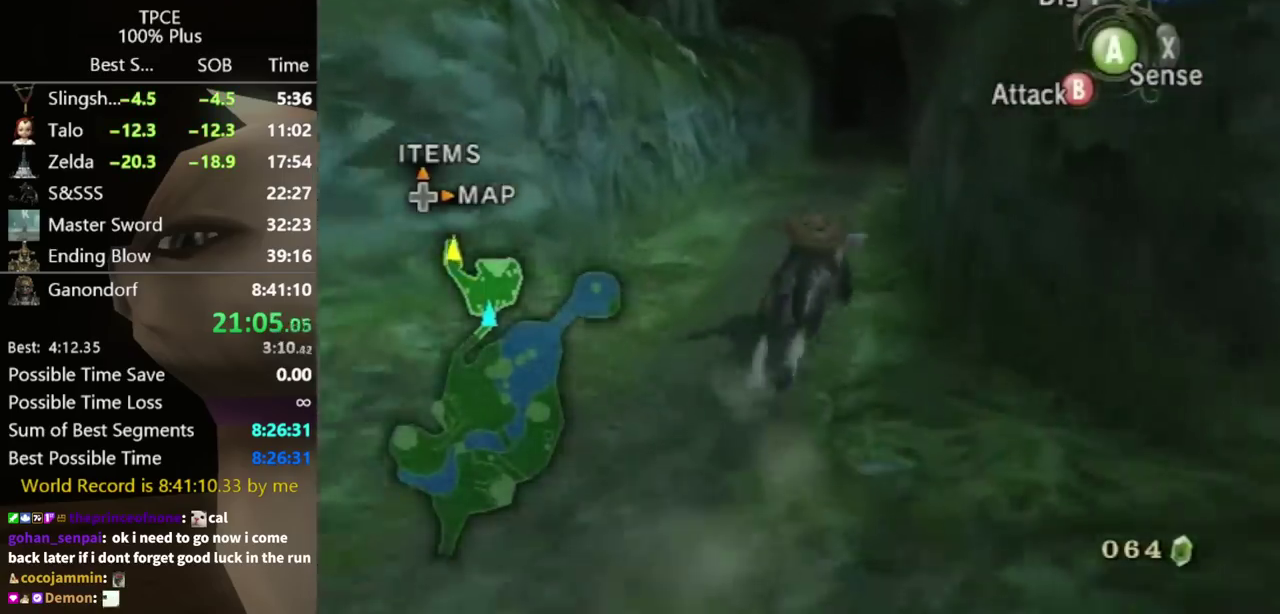
{"buttons": [], "left_stick": "up", "right_stick": "center"}
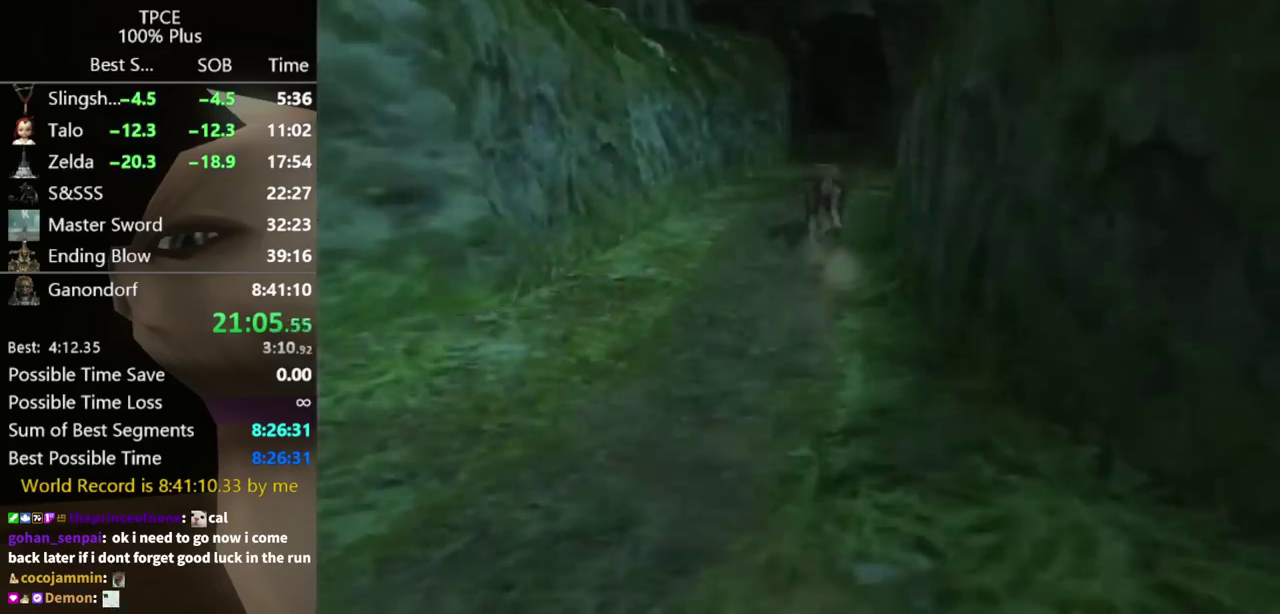
{"buttons": [], "left_stick": "center", "right_stick": "center"}
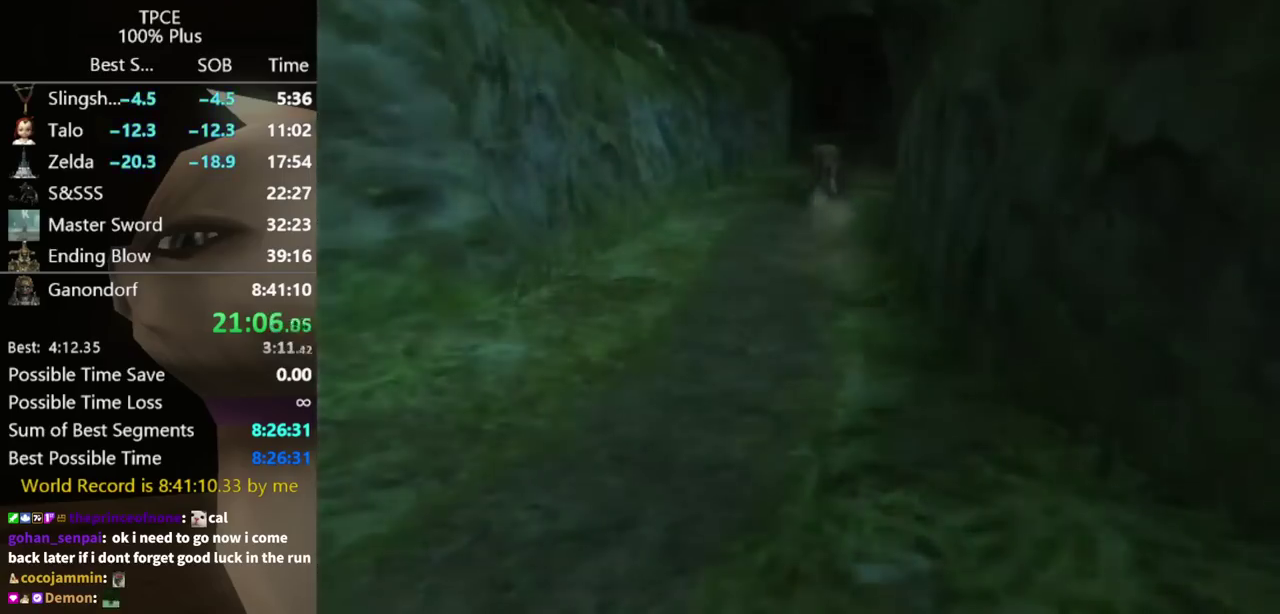
{"buttons": [], "left_stick": "center", "right_stick": "center", "events": []}
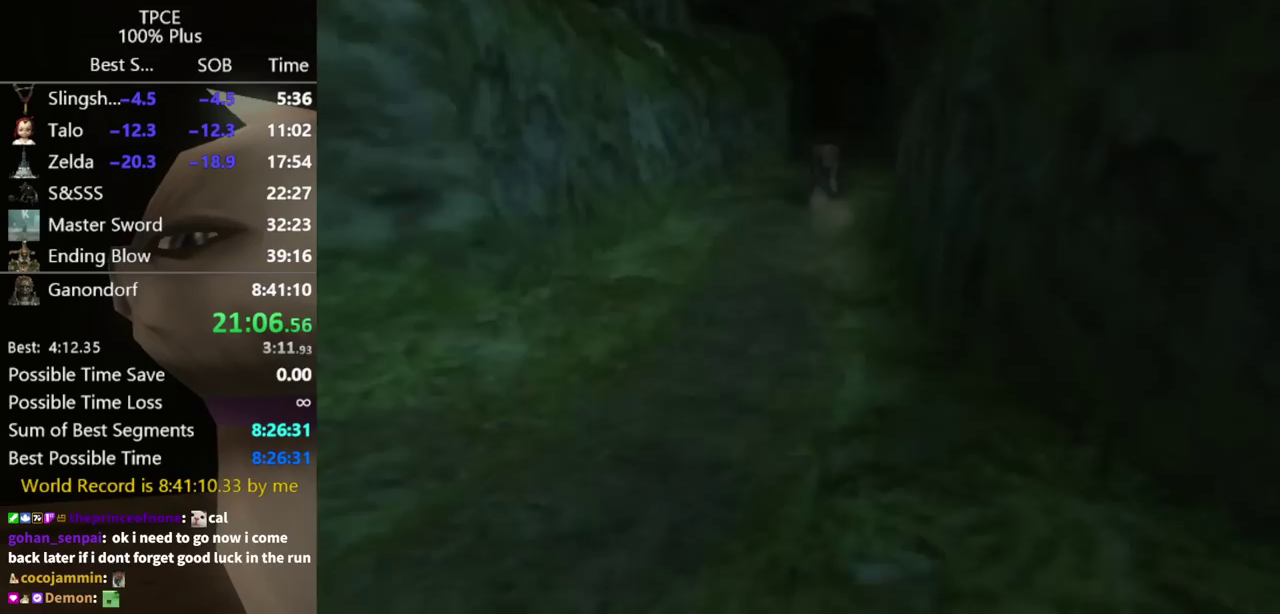
{"buttons": [], "left_stick": "center", "right_stick": "center", "events": []}
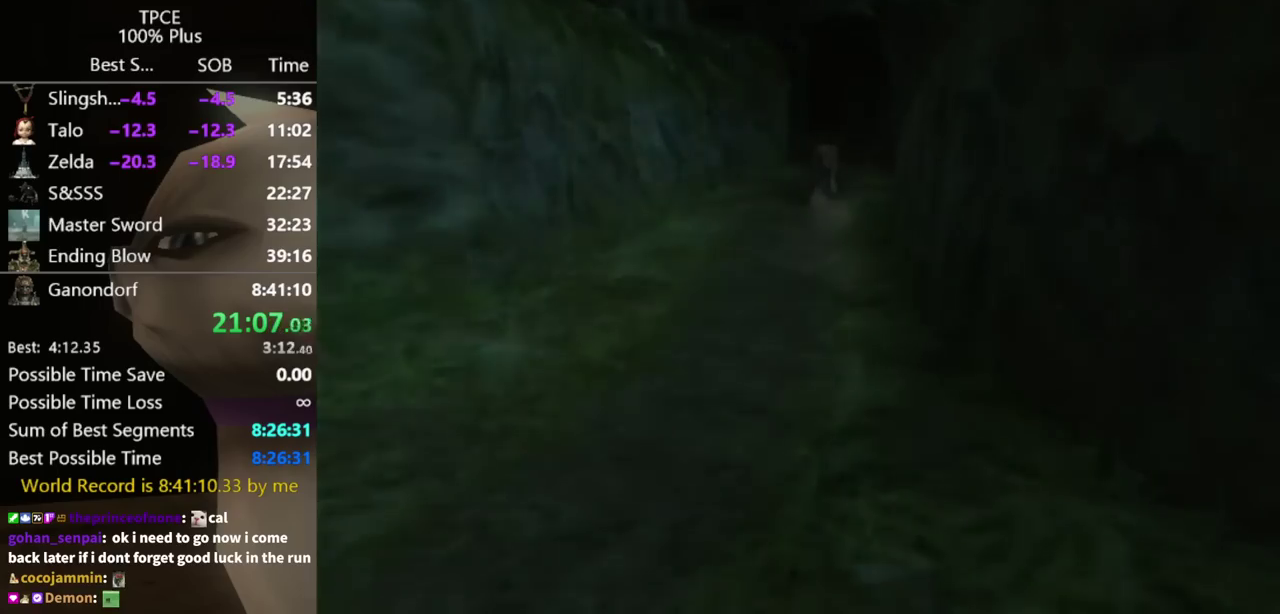
{"buttons": [], "left_stick": "center", "right_stick": "center", "events": []}
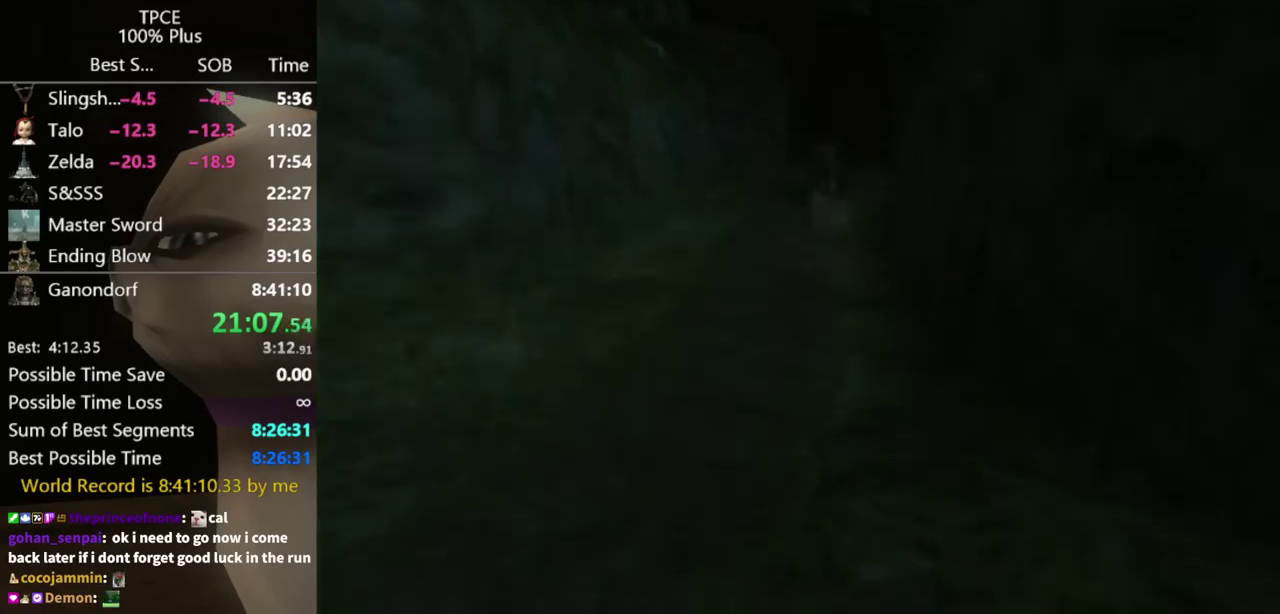
{"buttons": [], "left_stick": "center", "right_stick": "center", "events": []}
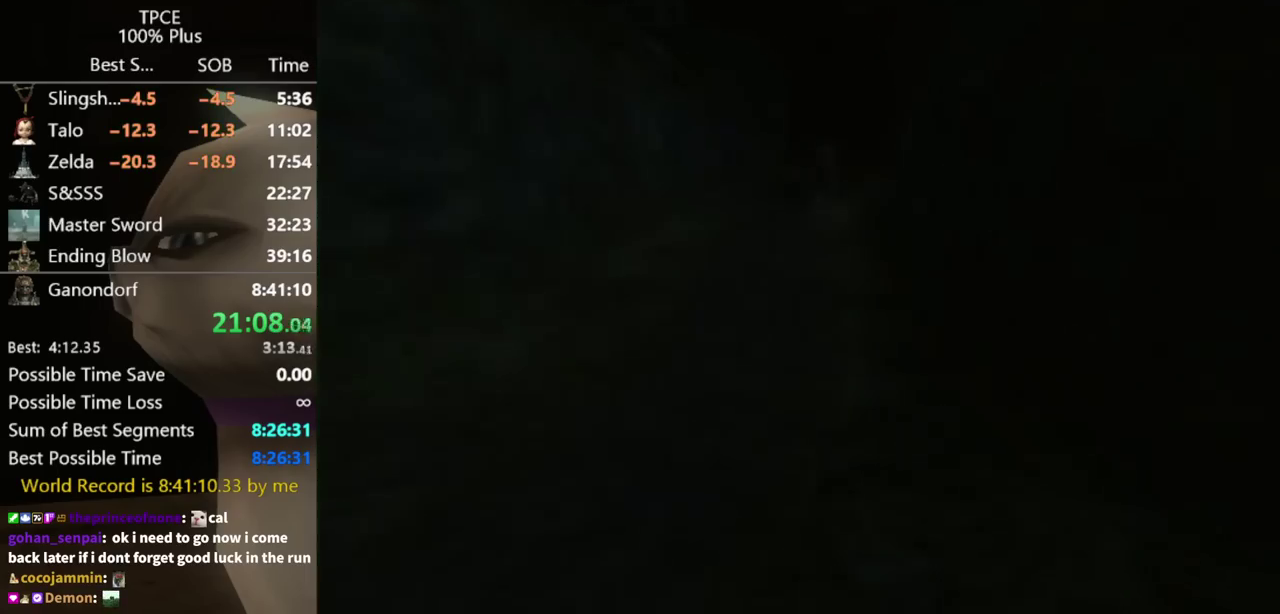
{"buttons": [], "left_stick": "center", "right_stick": "center", "events": []}
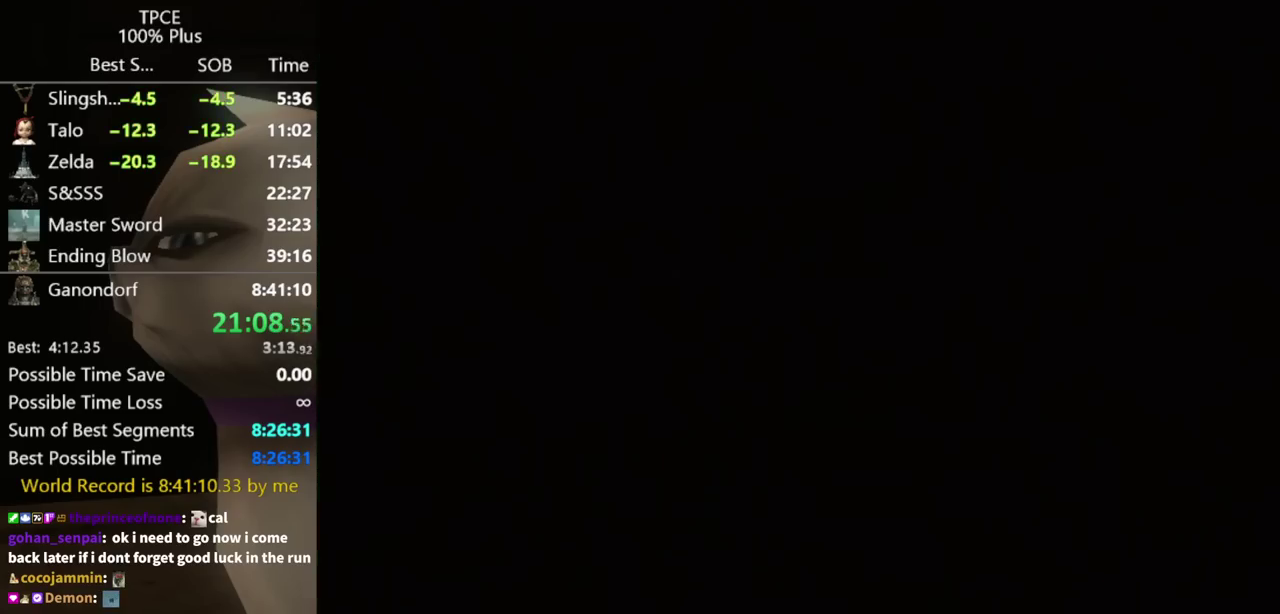
{"buttons": [], "left_stick": "up", "right_stick": "center", "events": [[167, "left_stick", "up"]]}
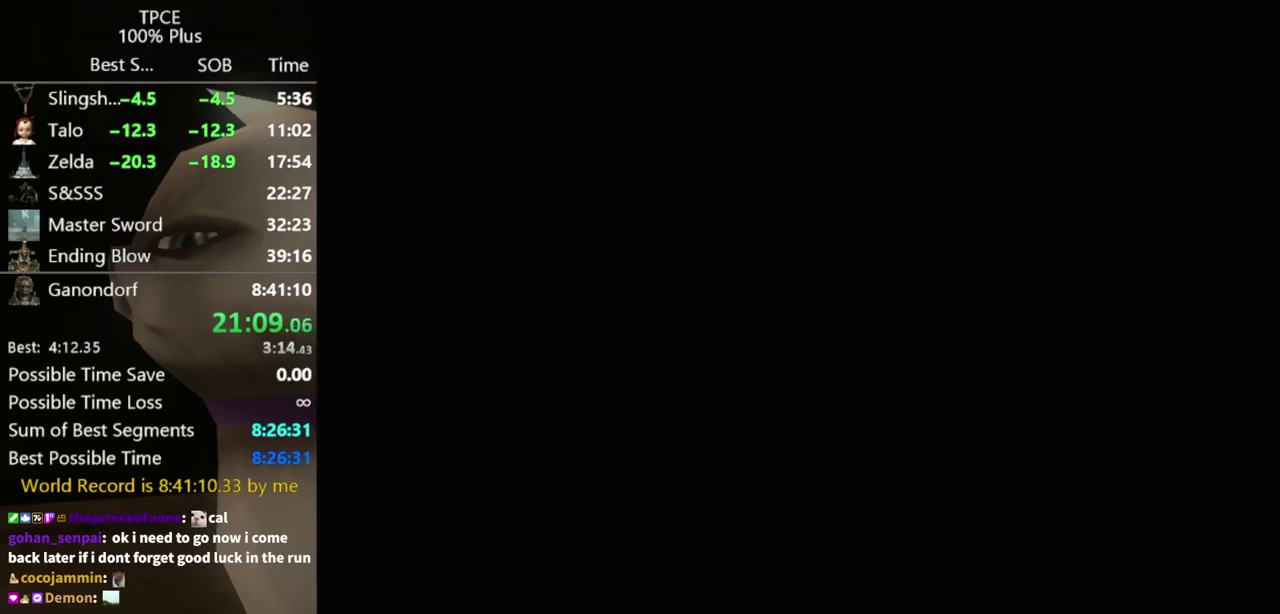
{"buttons": [], "left_stick": "up", "right_stick": "center", "events": []}
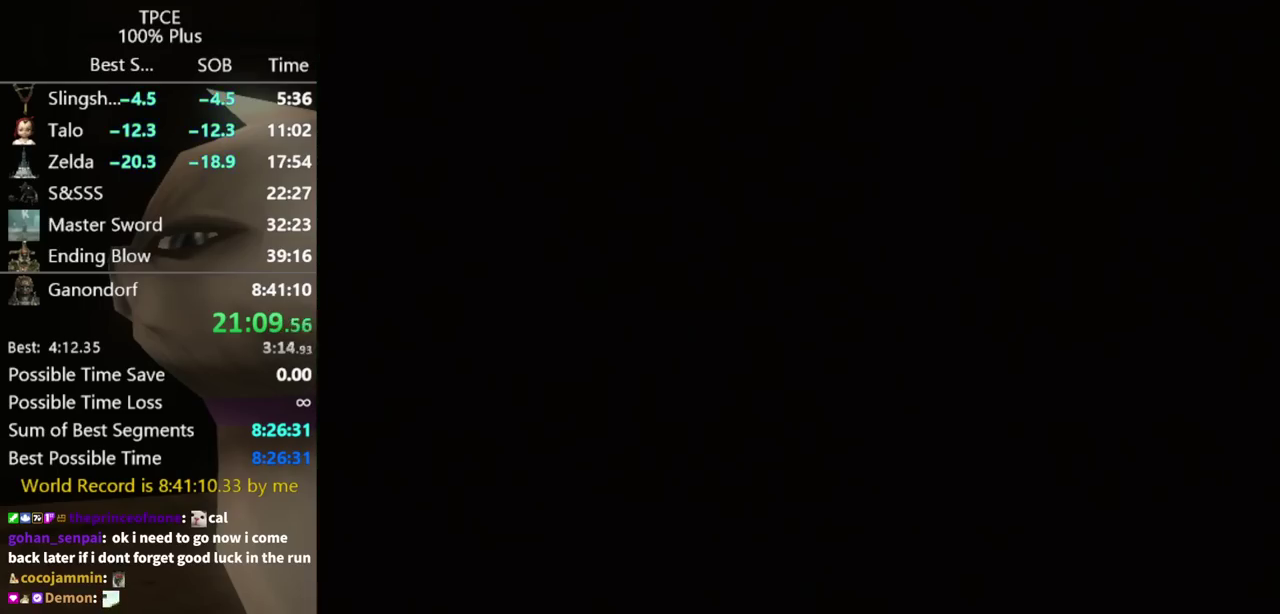
{"buttons": [], "left_stick": "up", "right_stick": "center", "events": []}
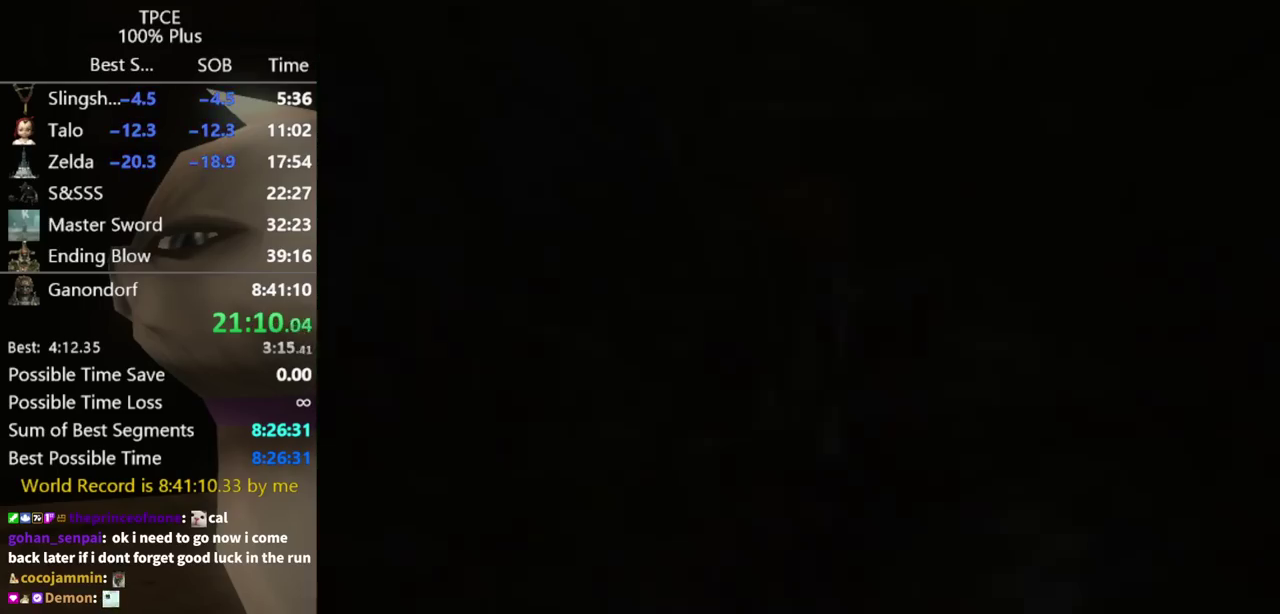
{"buttons": [], "left_stick": "up", "right_stick": "center", "events": []}